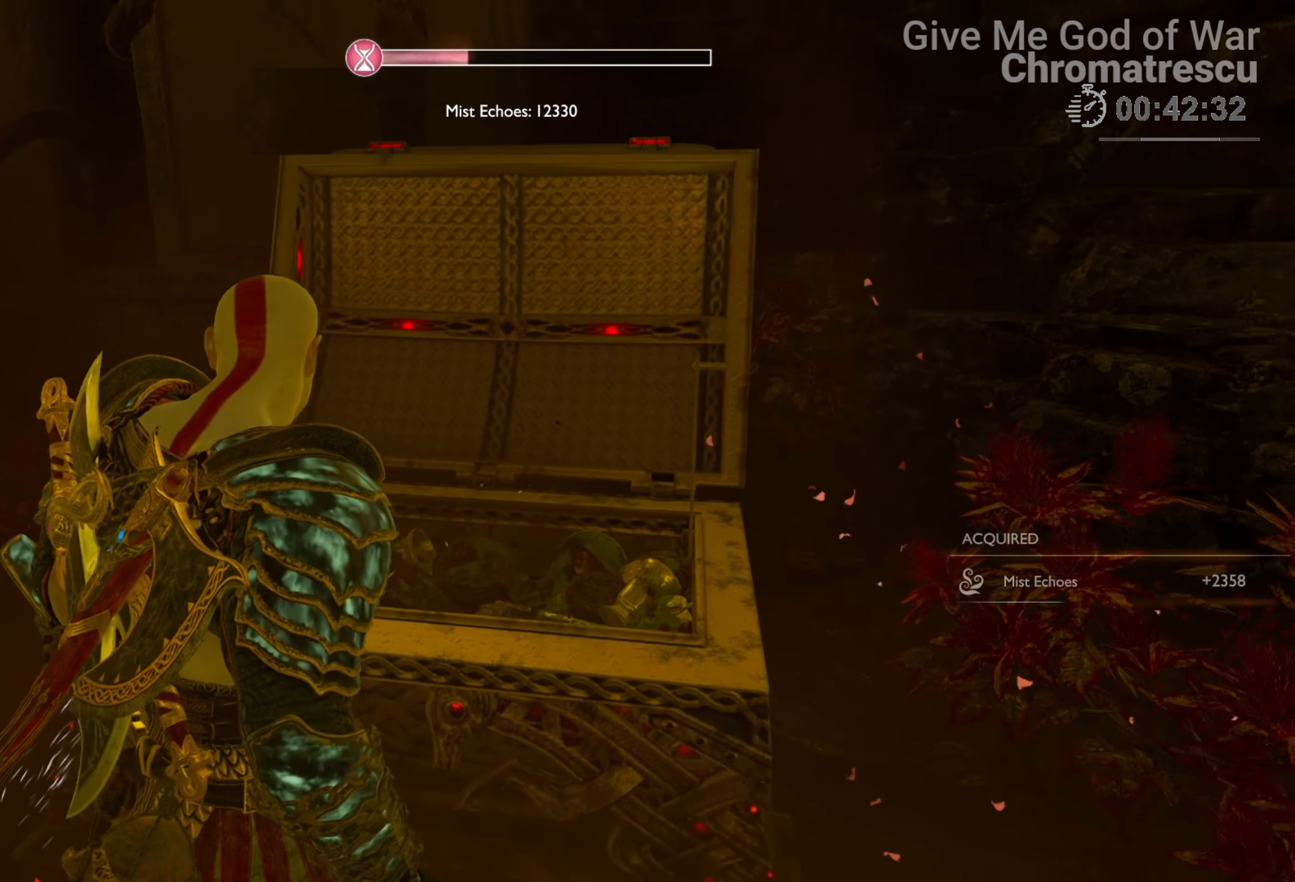
Gameplay with a controller (PlayStation layout); each line is a JSON object with the inputs held at the frame after it. "events" lists button and stick changes between this image and that frame as [ms after this image, input, new state], when the widget could be followed in between.
{"buttons": [], "left_stick": "down", "right_stick": "left", "events": []}
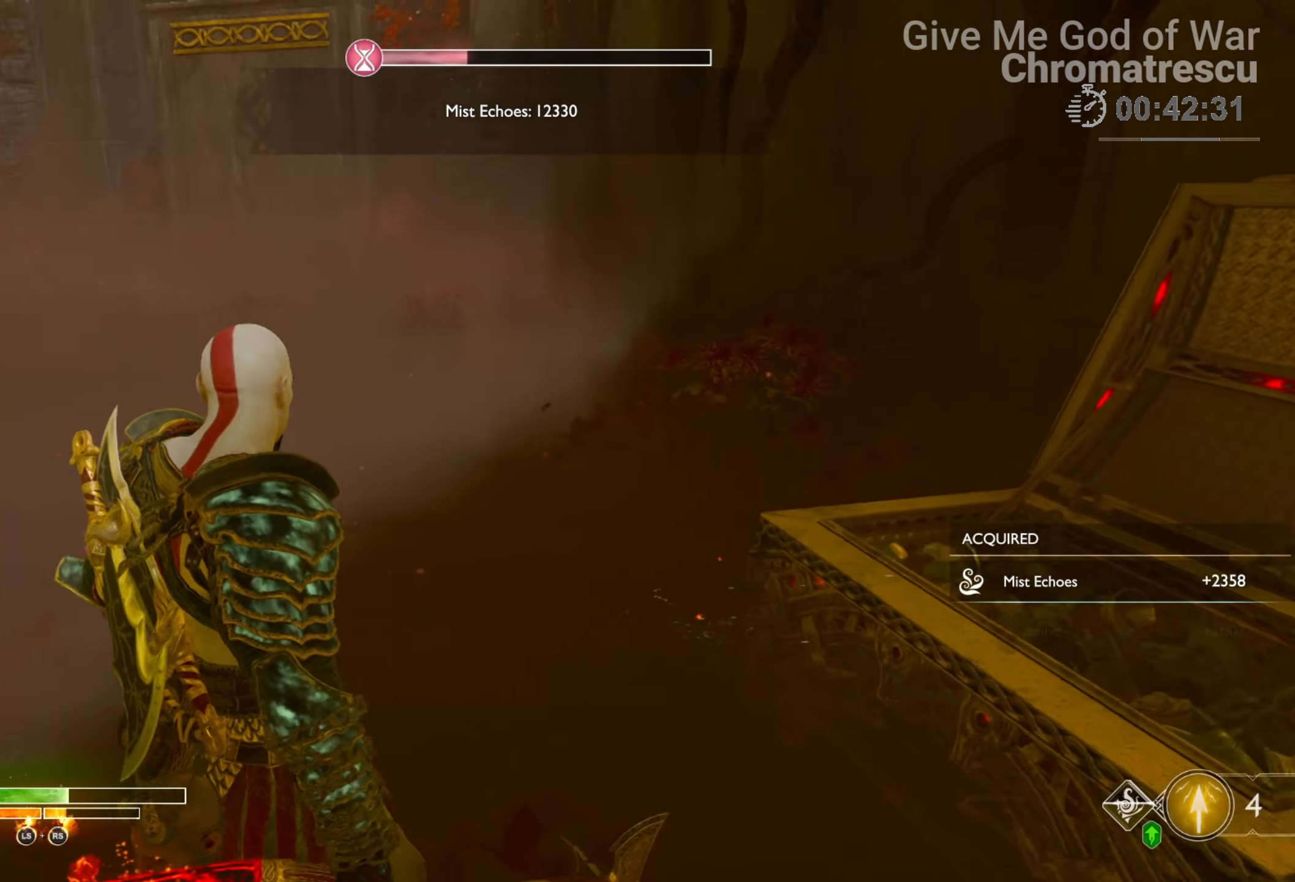
{"buttons": [], "left_stick": "down", "right_stick": "left", "events": []}
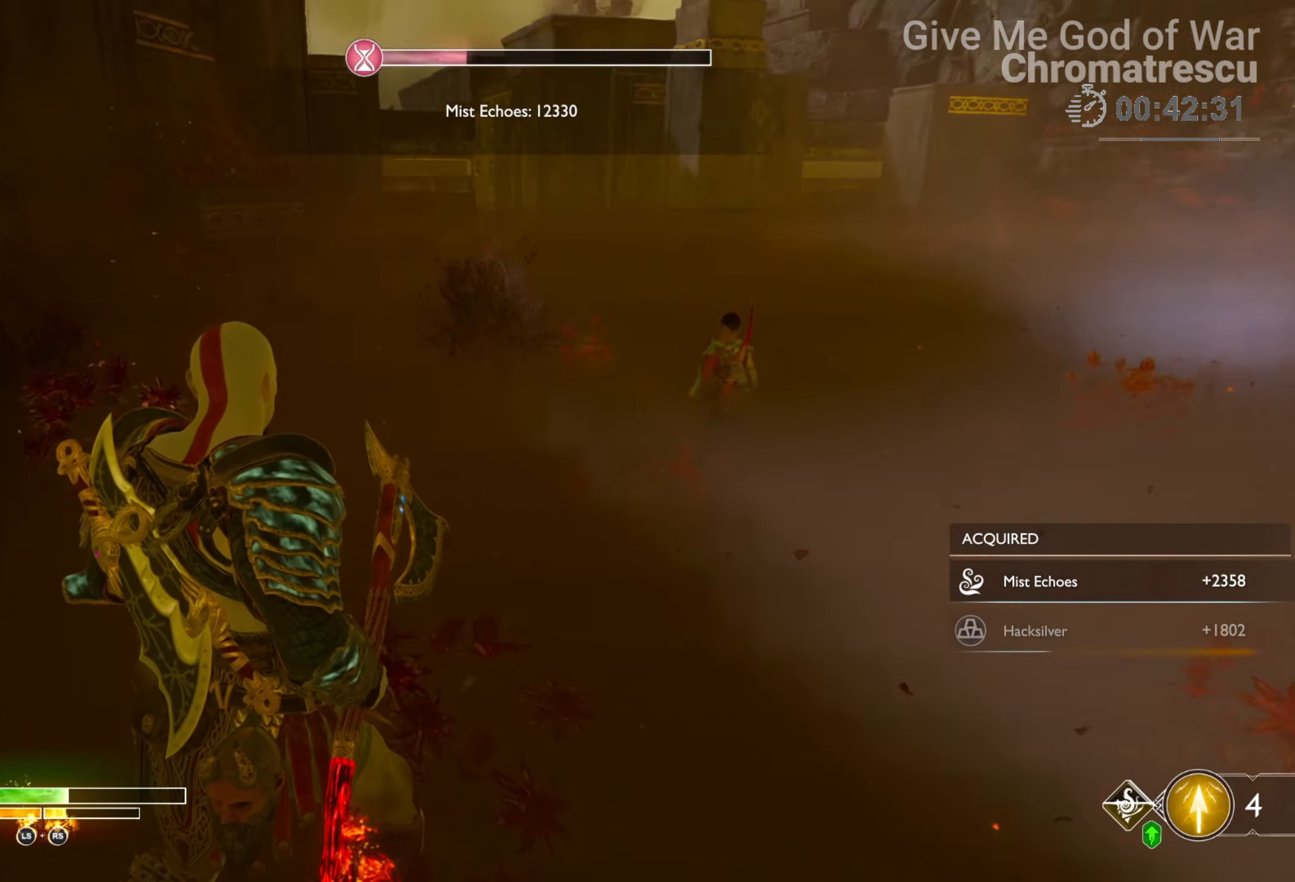
{"buttons": [], "left_stick": "up-right", "right_stick": "right", "events": [[50, "left_stick", "left"], [135, "left_stick", "up"], [135, "right_stick", "right"], [169, "L3", "down"], [389, "L3", "up"], [389, "left_stick", "up-right"]]}
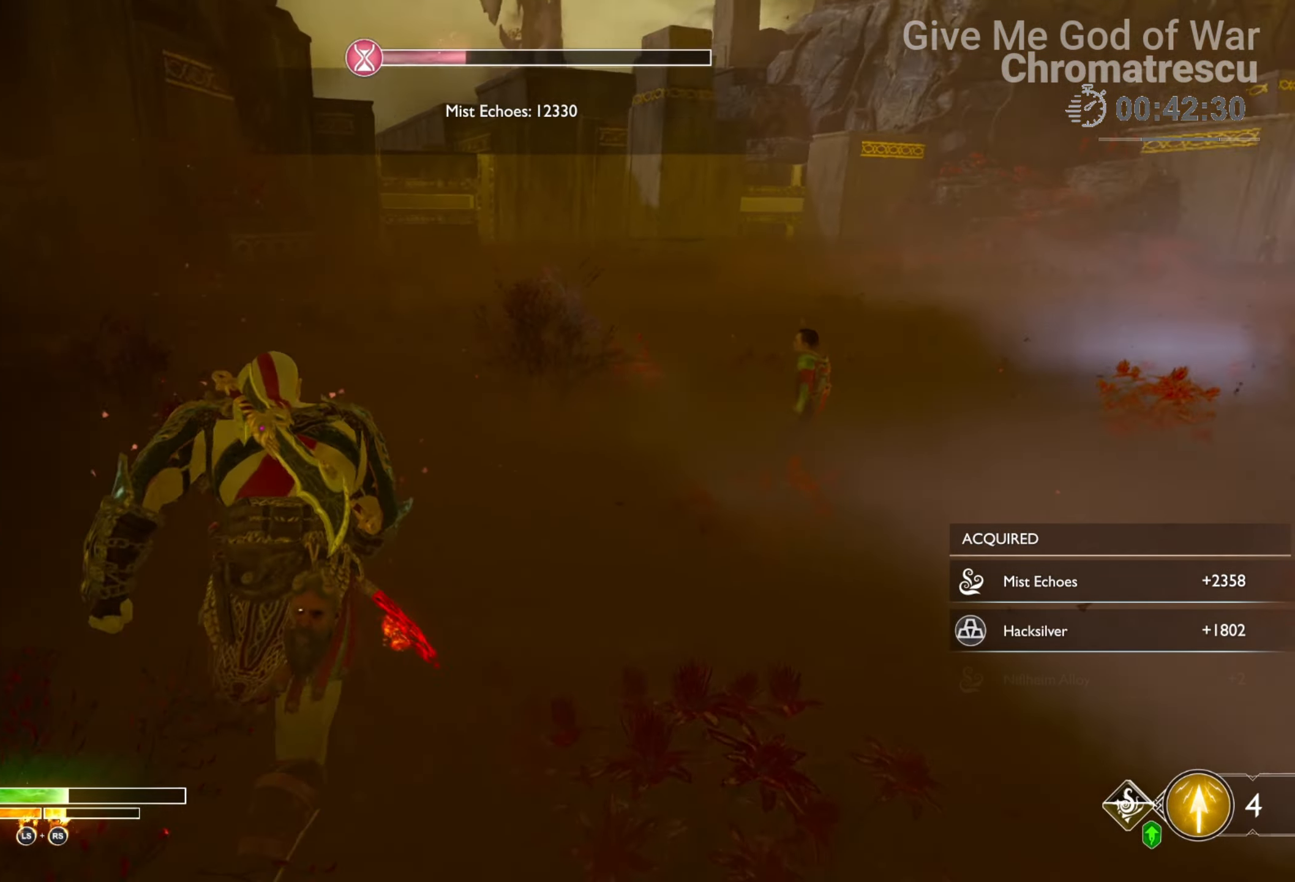
{"buttons": ["L3"], "left_stick": "up", "right_stick": "up-right", "events": [[51, "L3", "down"], [170, "left_stick", "up"], [237, "L3", "up"], [322, "L3", "down"], [373, "right_stick", "up-right"], [441, "L3", "up"], [509, "L3", "down"]]}
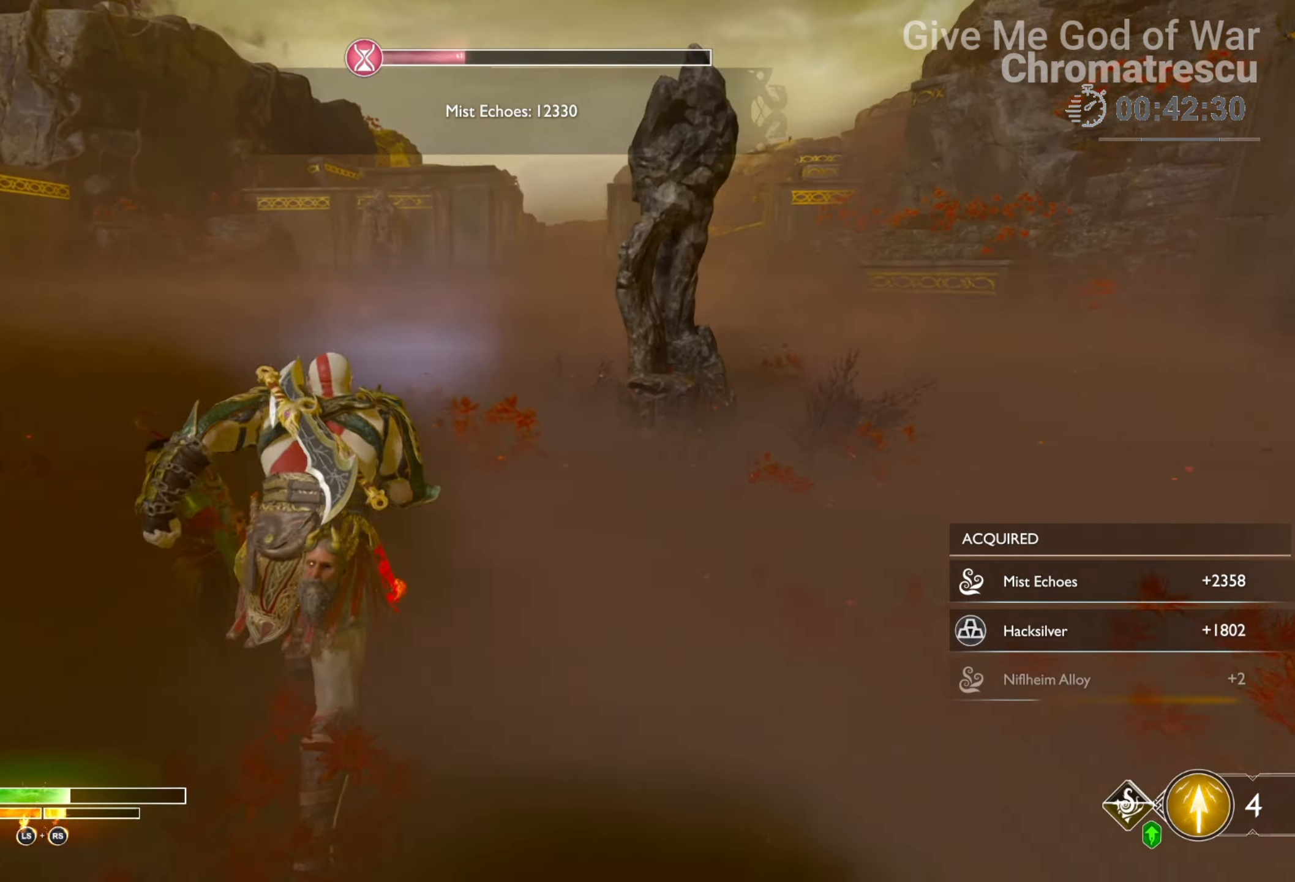
{"buttons": [], "left_stick": "up", "right_stick": "center", "events": [[67, "right_stick", "up"], [135, "L3", "up"], [203, "right_stick", "center"], [271, "L3", "down"], [305, "right_stick", "right"], [423, "L3", "up"], [474, "right_stick", "center"]]}
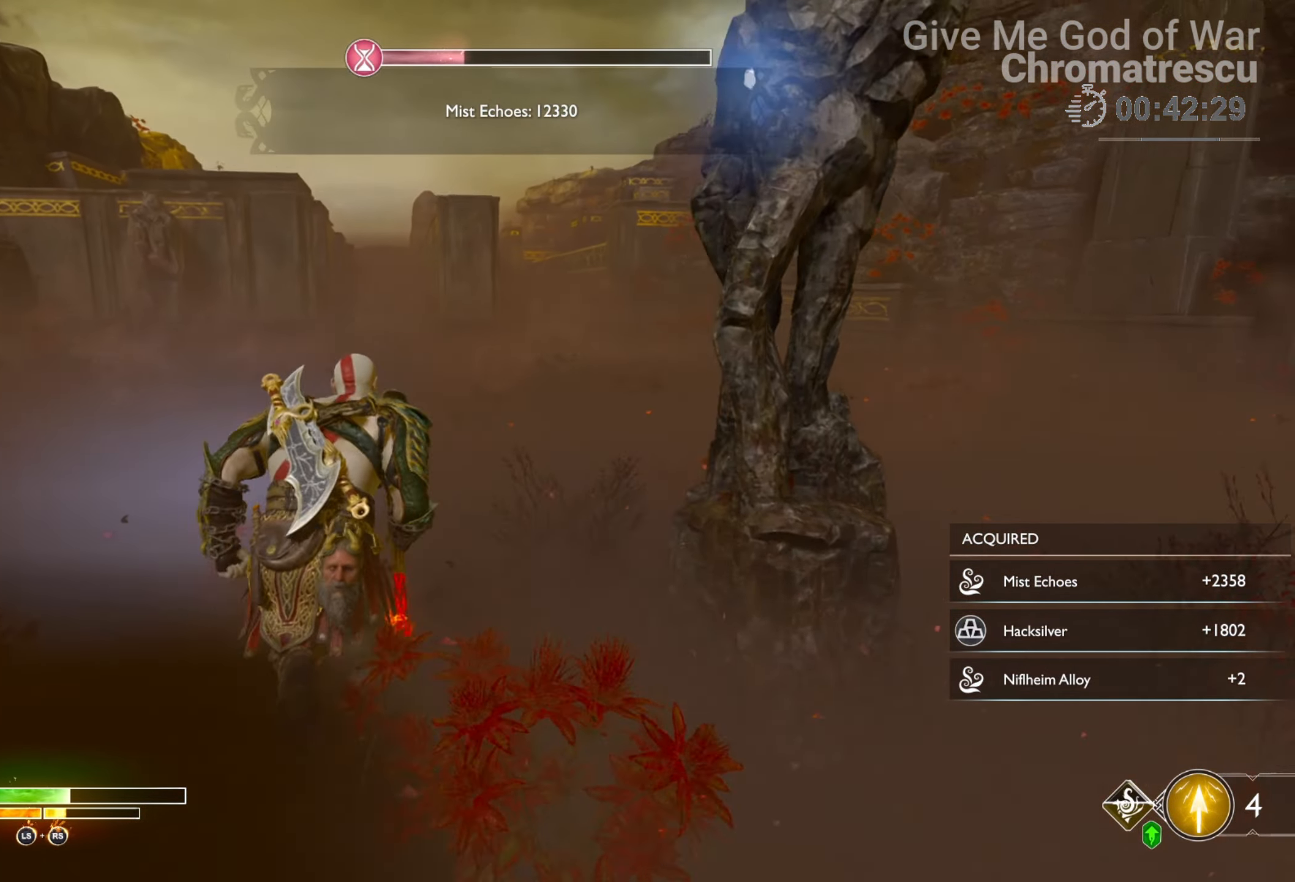
{"buttons": [], "left_stick": "up", "right_stick": "center", "events": [[85, "L3", "down"], [271, "L3", "up"]]}
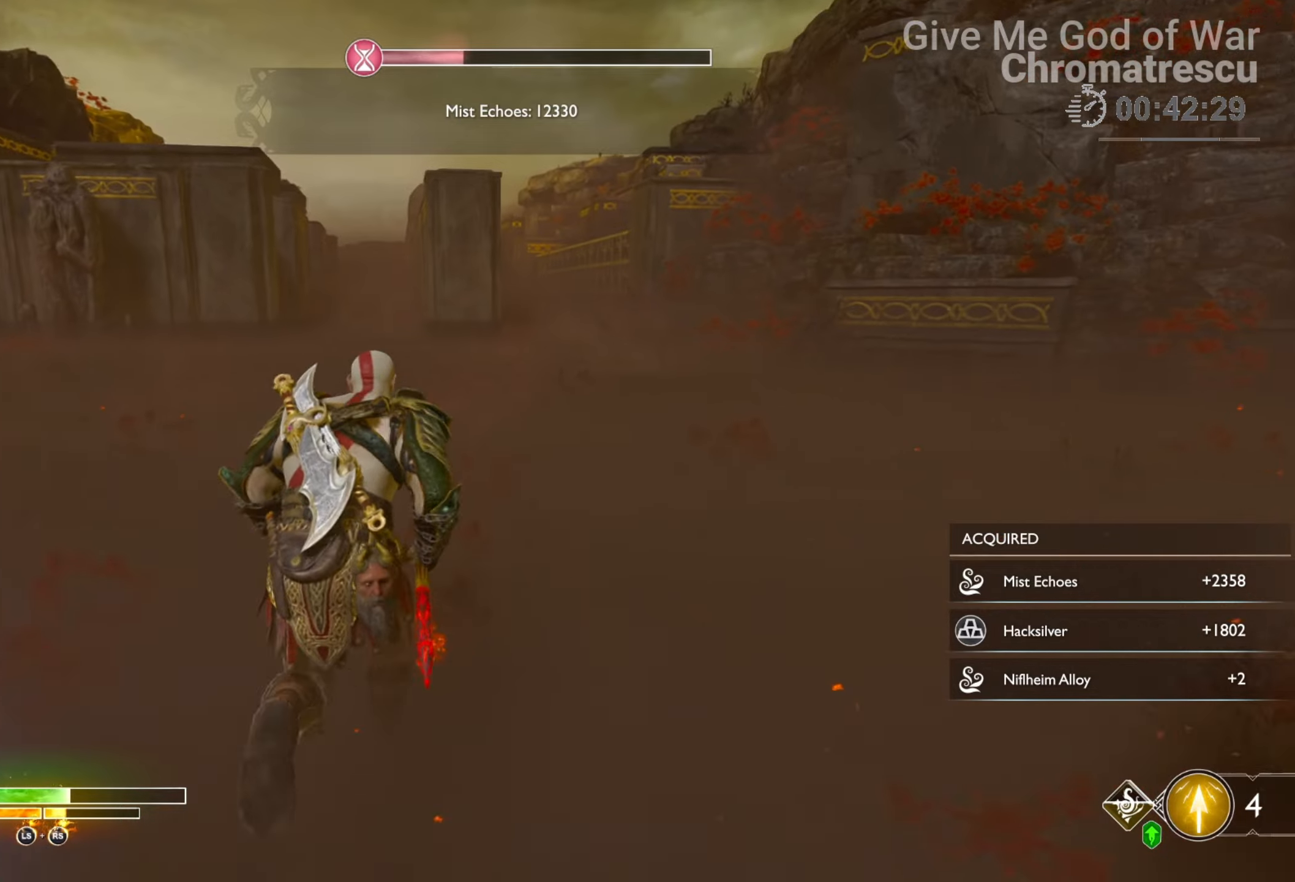
{"buttons": [], "left_stick": "up", "right_stick": "center", "events": [[68, "L3", "down"], [101, "DPAD_RIGHT", "down"], [237, "DPAD_RIGHT", "up"], [237, "L3", "up"], [305, "L3", "down"], [423, "L3", "up"]]}
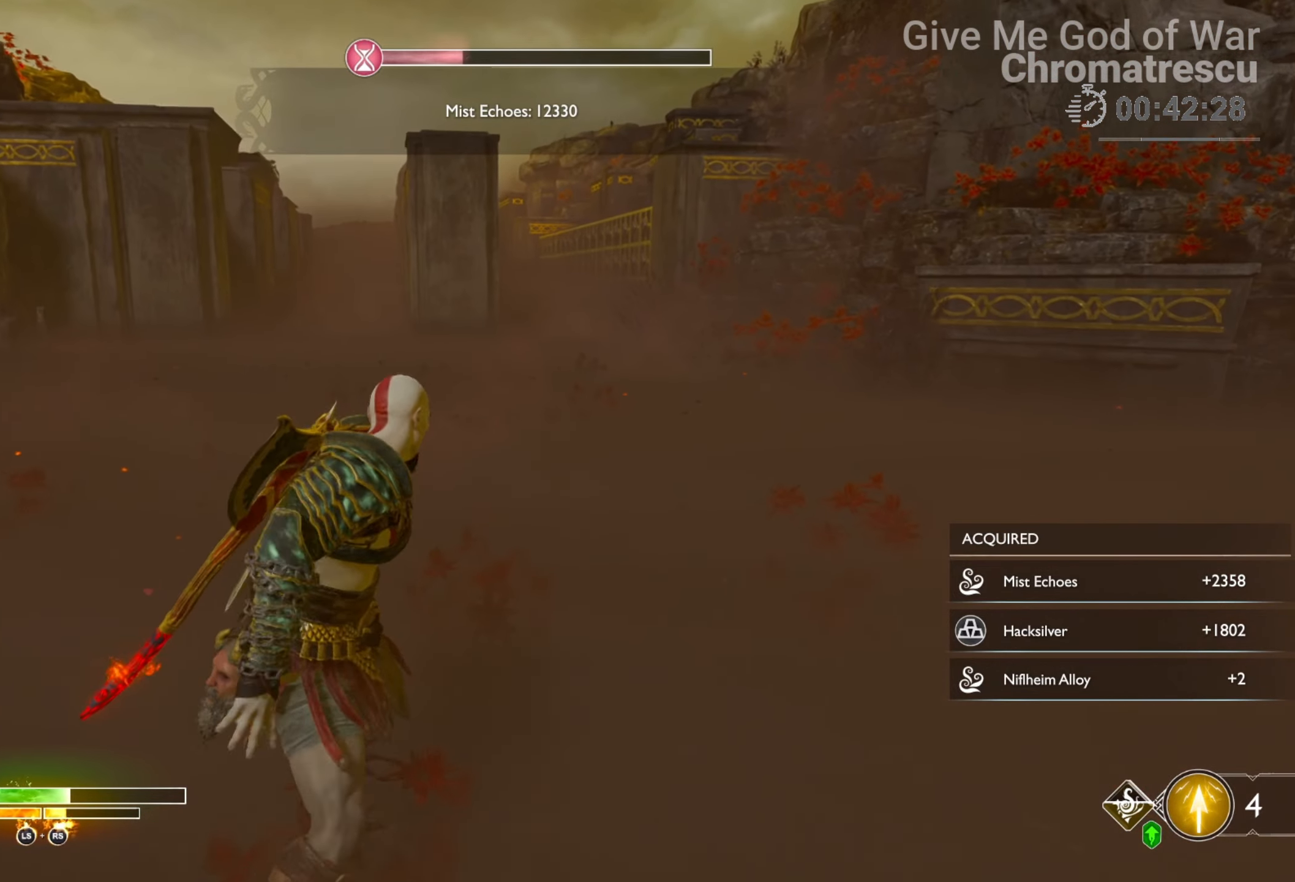
{"buttons": [], "left_stick": "up", "right_stick": "center", "events": [[17, "L3", "down"], [170, "L3", "up"], [238, "right_stick", "up-left"], [288, "L3", "down"], [288, "right_stick", "up"], [475, "right_stick", "center"], [492, "L3", "up"]]}
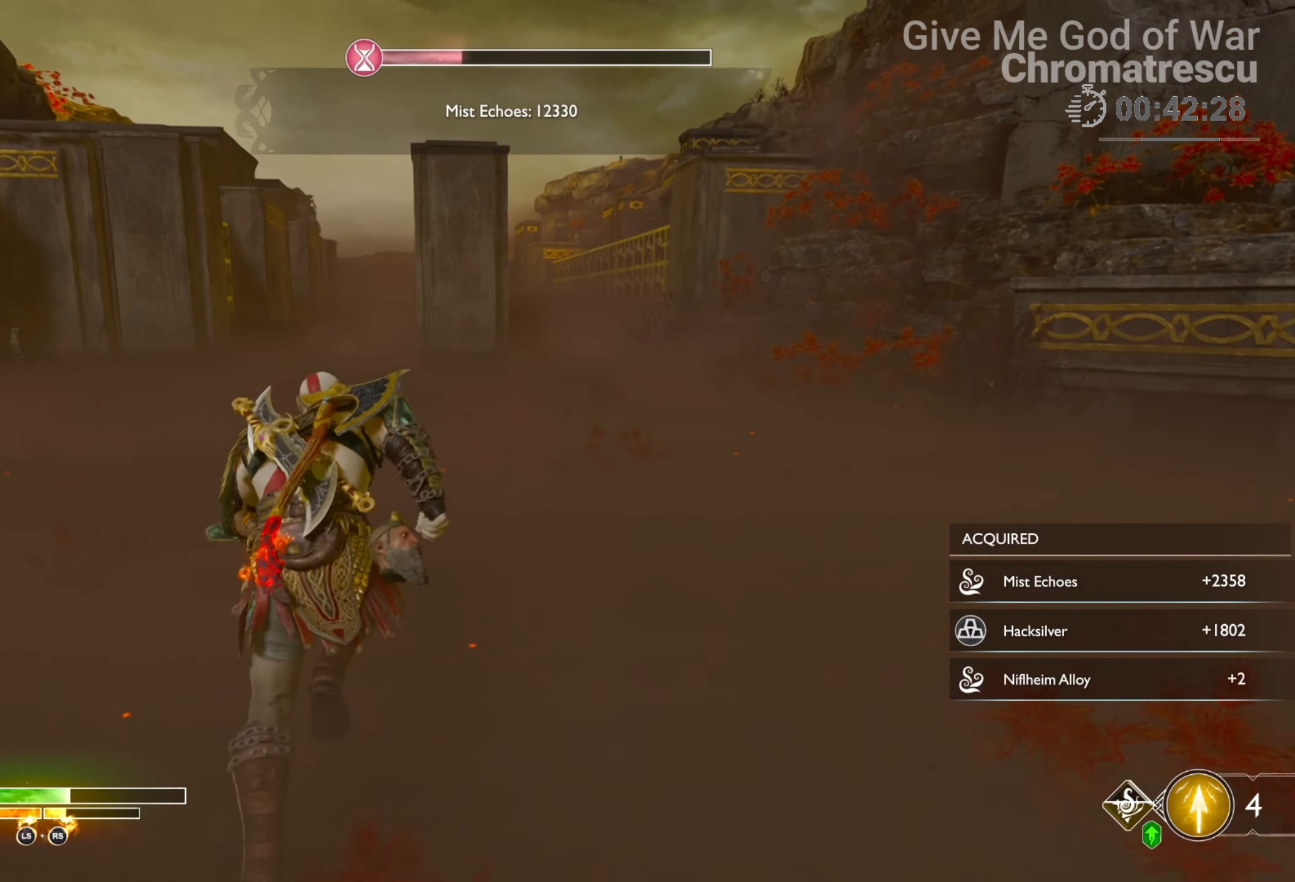
{"buttons": [], "left_stick": "center", "right_stick": "center", "events": [[186, "right_stick", "down-left"], [339, "right_stick", "center"], [457, "left_stick", "center"]]}
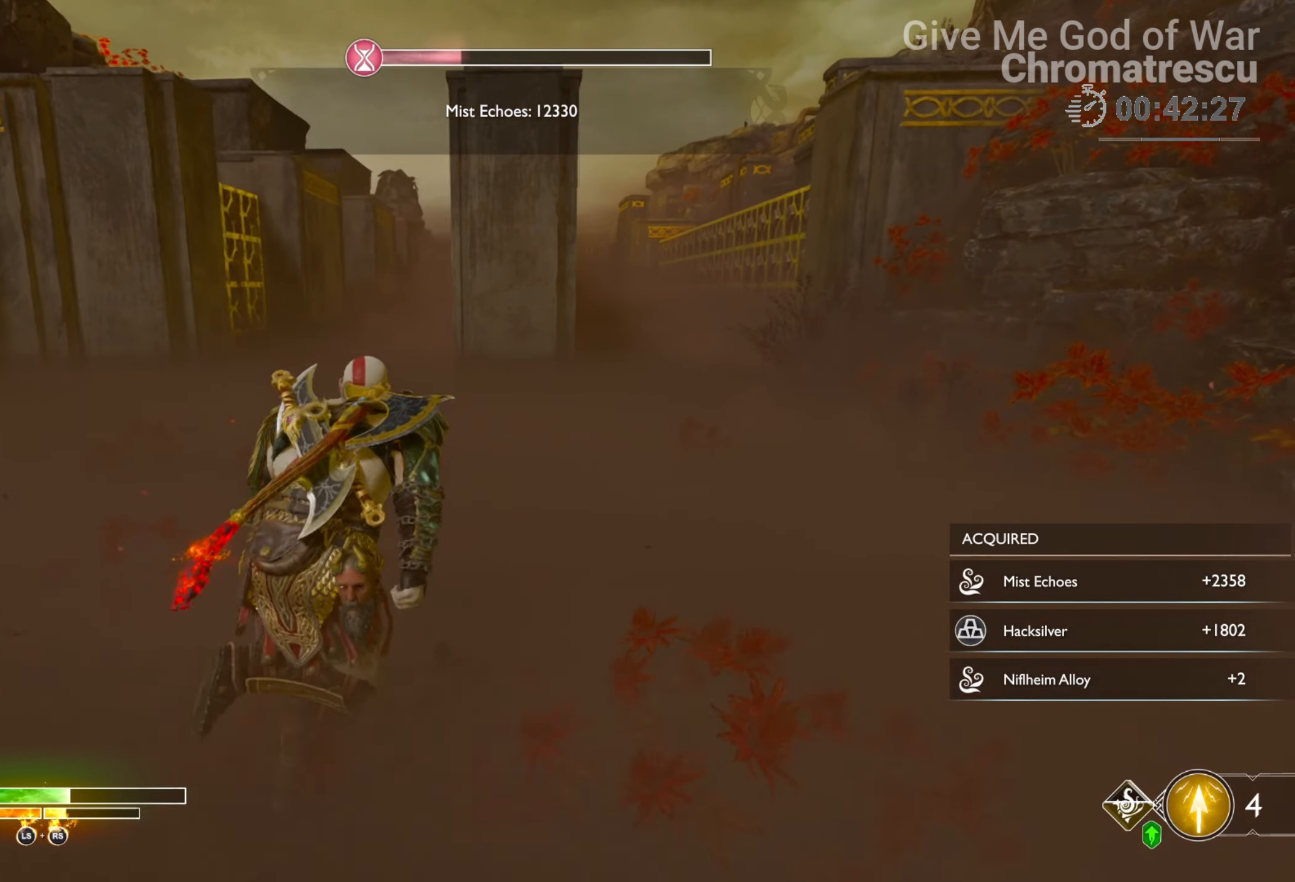
{"buttons": ["L3"], "left_stick": "up-left", "right_stick": "center", "events": [[85, "left_stick", "down-left"], [153, "left_stick", "center"], [390, "left_stick", "up-left"], [492, "L3", "down"]]}
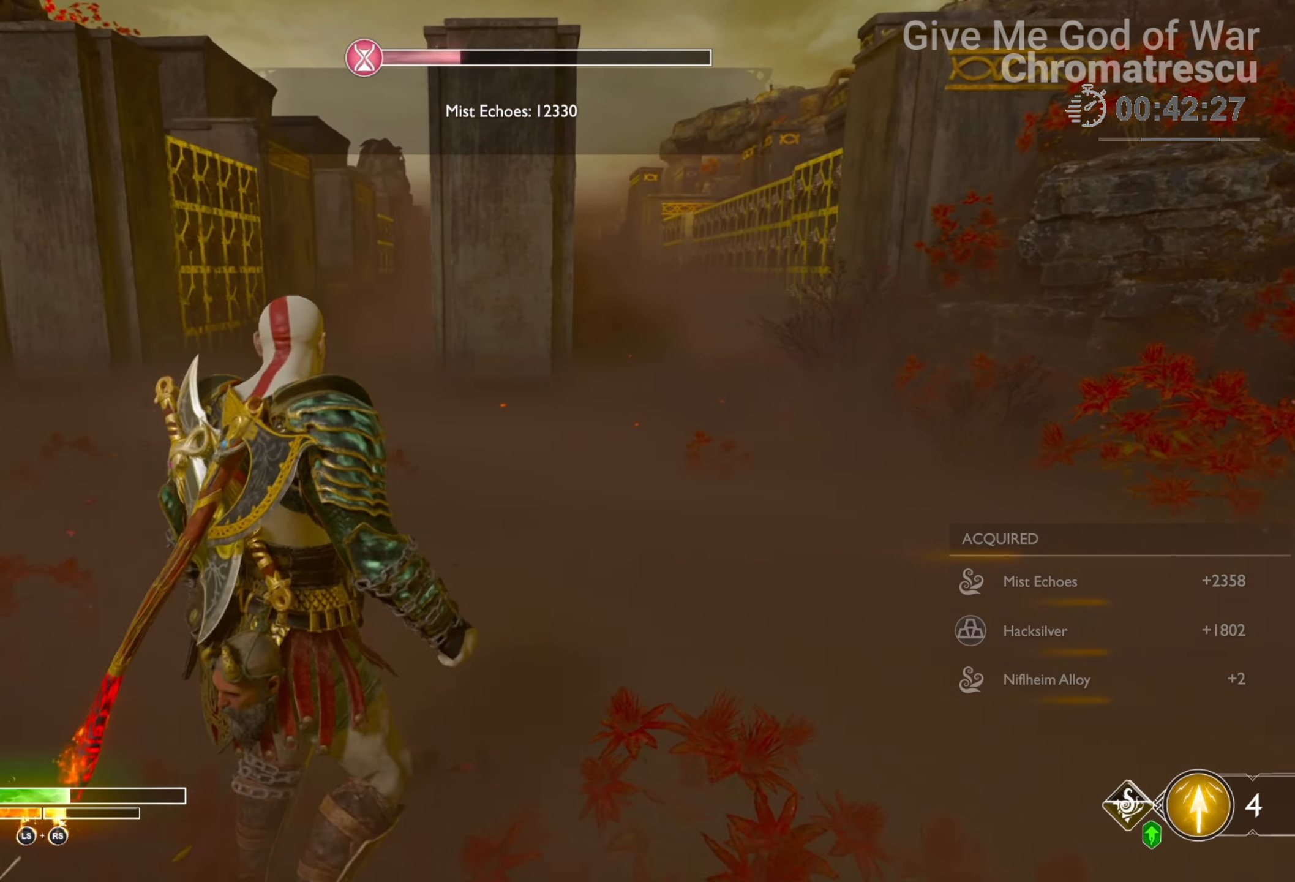
{"buttons": ["L3"], "left_stick": "up", "right_stick": "center", "events": [[34, "L3", "up"], [220, "left_stick", "center"], [356, "left_stick", "up"], [390, "L3", "down"]]}
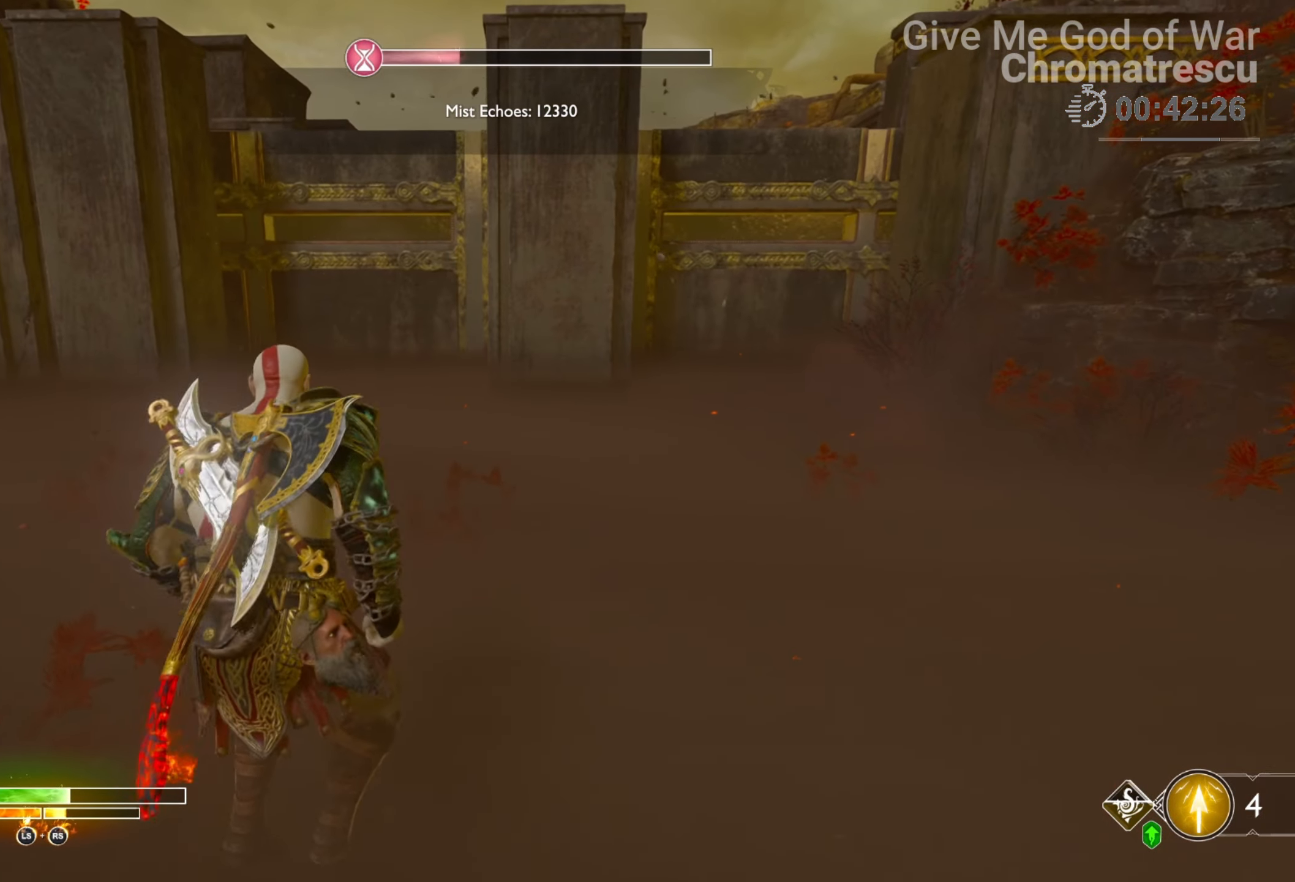
{"buttons": ["L3"], "left_stick": "up", "right_stick": "up", "events": [[51, "L3", "up"], [119, "L3", "down"], [255, "L3", "up"], [407, "L3", "down"], [407, "right_stick", "up"]]}
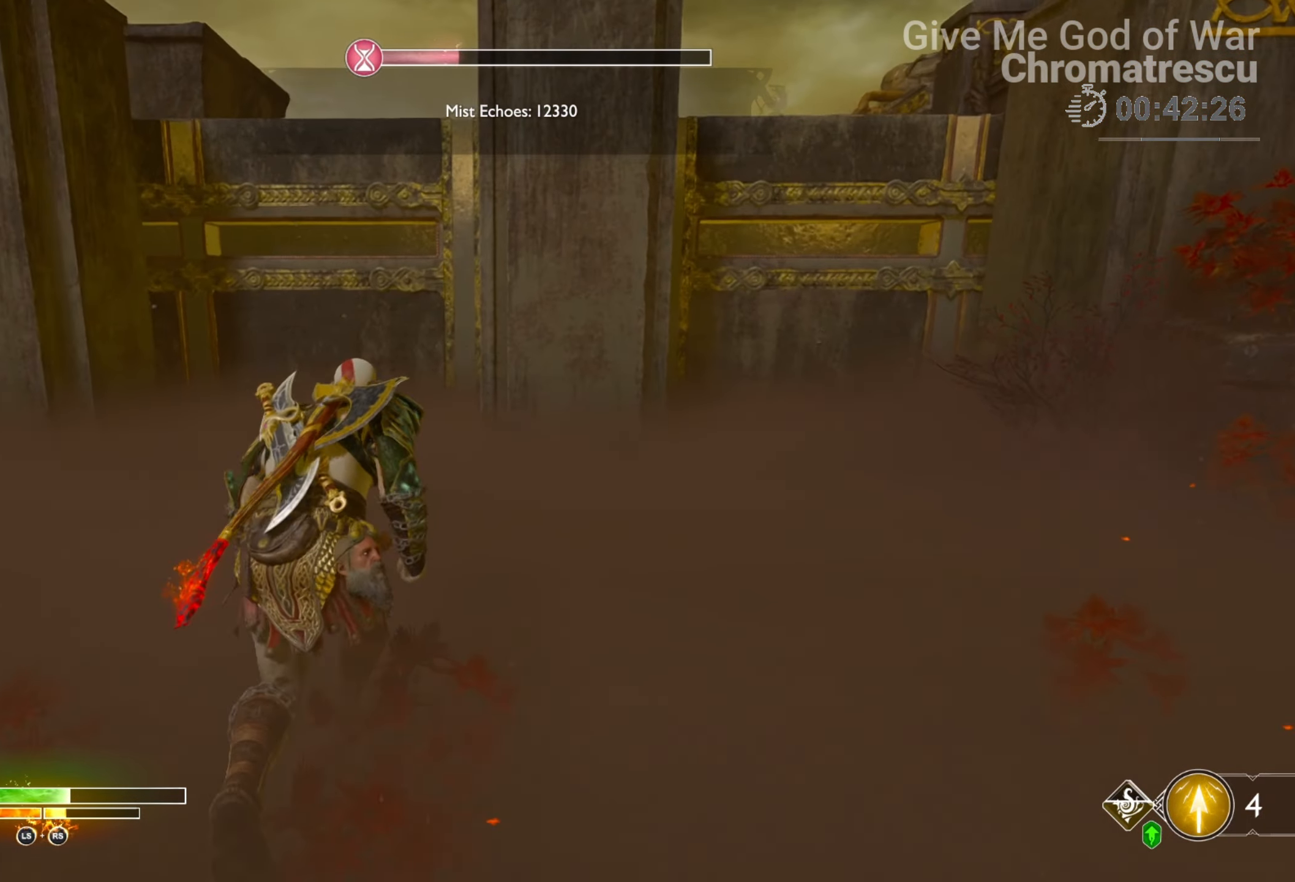
{"buttons": [], "left_stick": "up", "right_stick": "center", "events": [[34, "L3", "up"], [34, "right_stick", "center"]]}
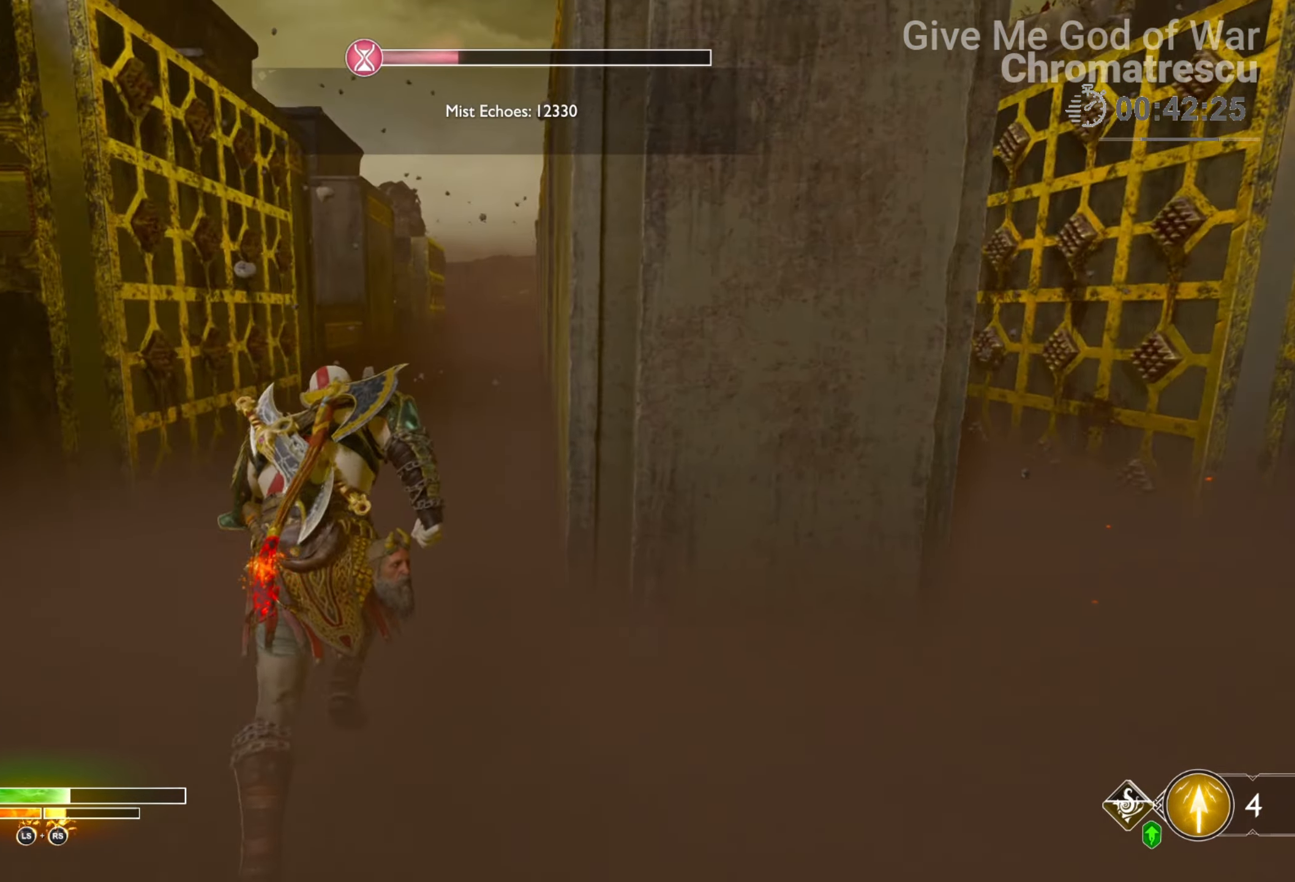
{"buttons": [], "left_stick": "up", "right_stick": "center", "events": [[17, "L3", "down"], [119, "L3", "up"], [238, "L3", "down"], [339, "L3", "up"]]}
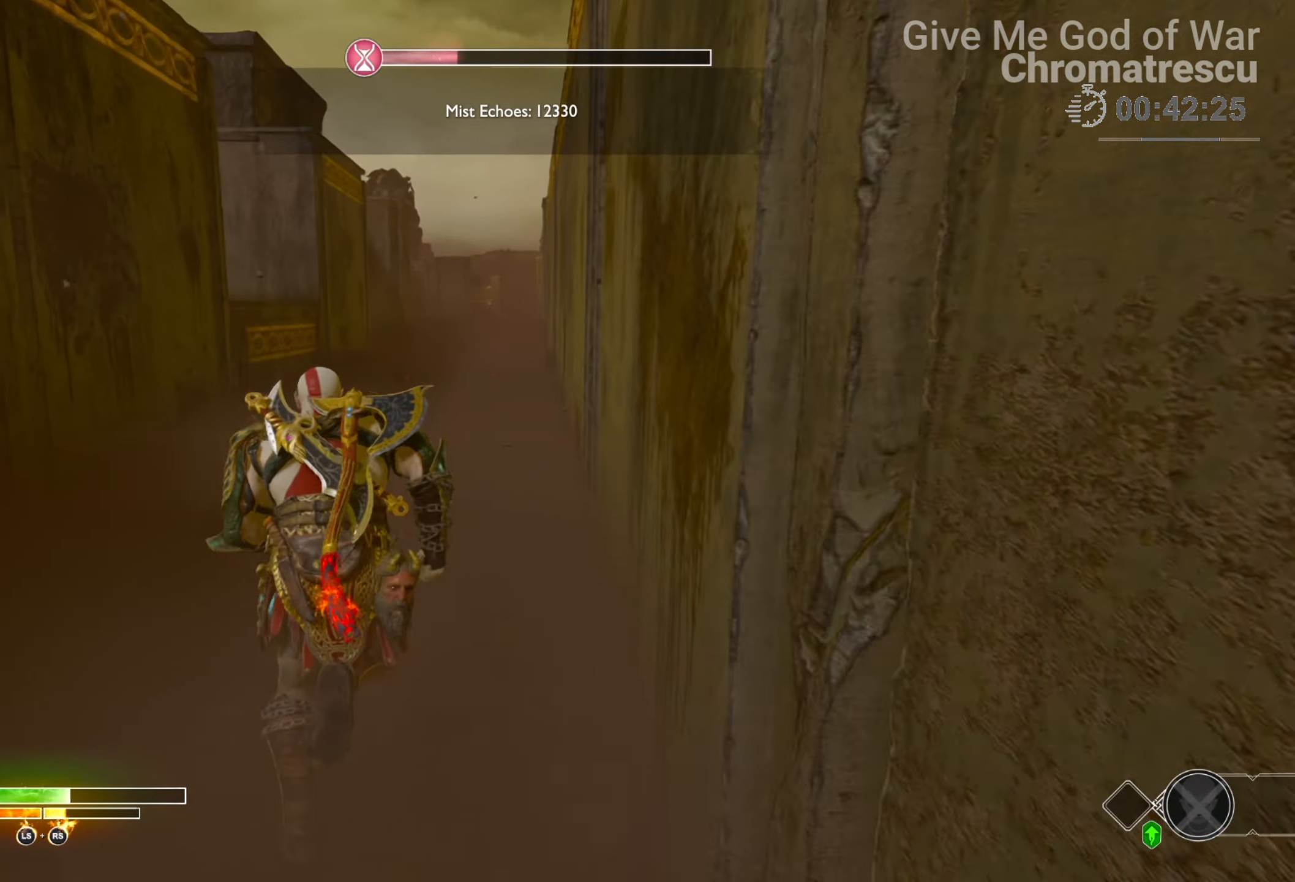
{"buttons": [], "left_stick": "up", "right_stick": "left", "events": [[186, "right_stick", "left"]]}
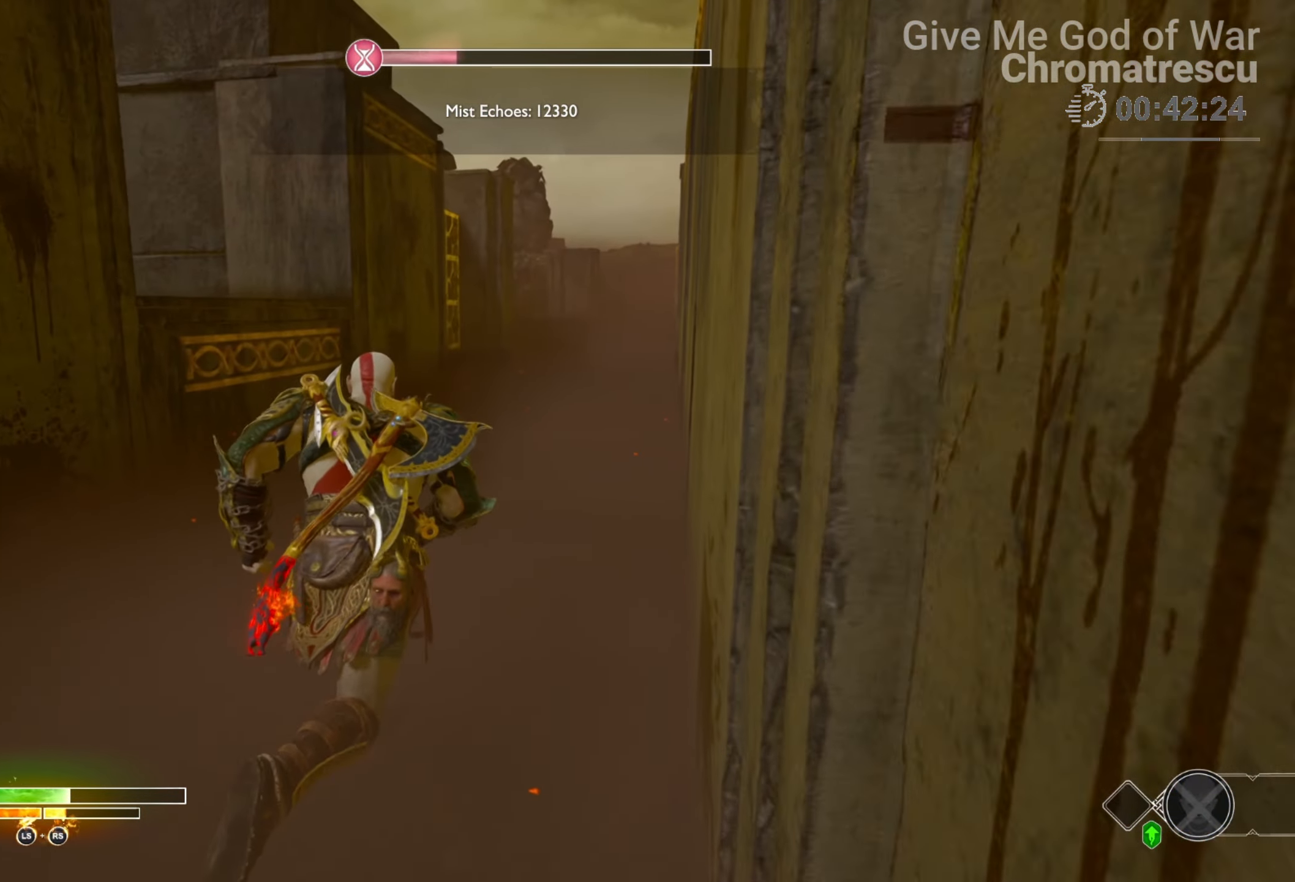
{"buttons": ["CIRCLE"], "left_stick": "up", "right_stick": "center", "events": [[407, "right_stick", "center"], [509, "CIRCLE", "down"]]}
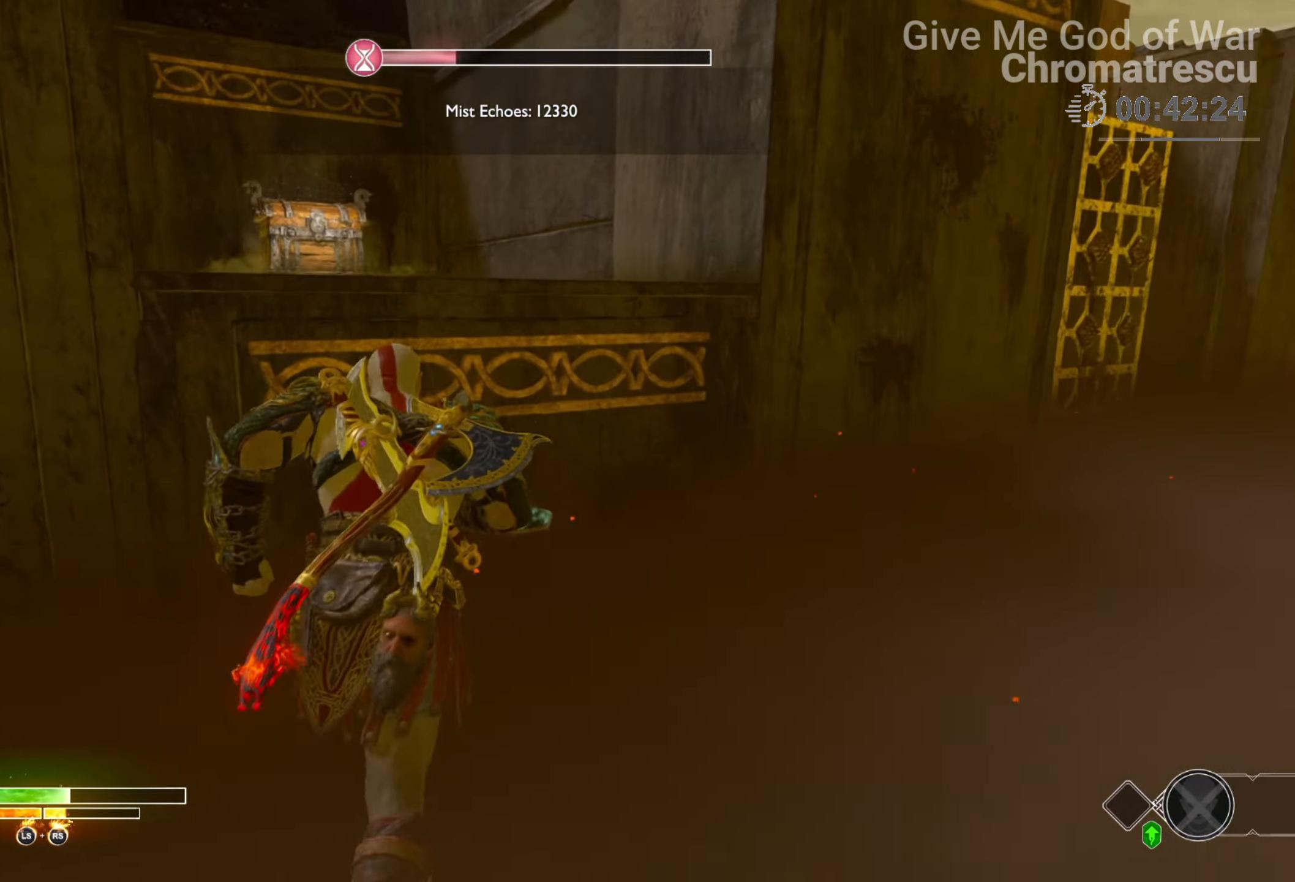
{"buttons": ["L3"], "left_stick": "up", "right_stick": "center", "events": [[118, "CIRCLE", "up"], [152, "CIRCLE", "down"], [253, "CIRCLE", "up"], [338, "CIRCLE", "down"], [457, "CIRCLE", "up"], [491, "L3", "down"]]}
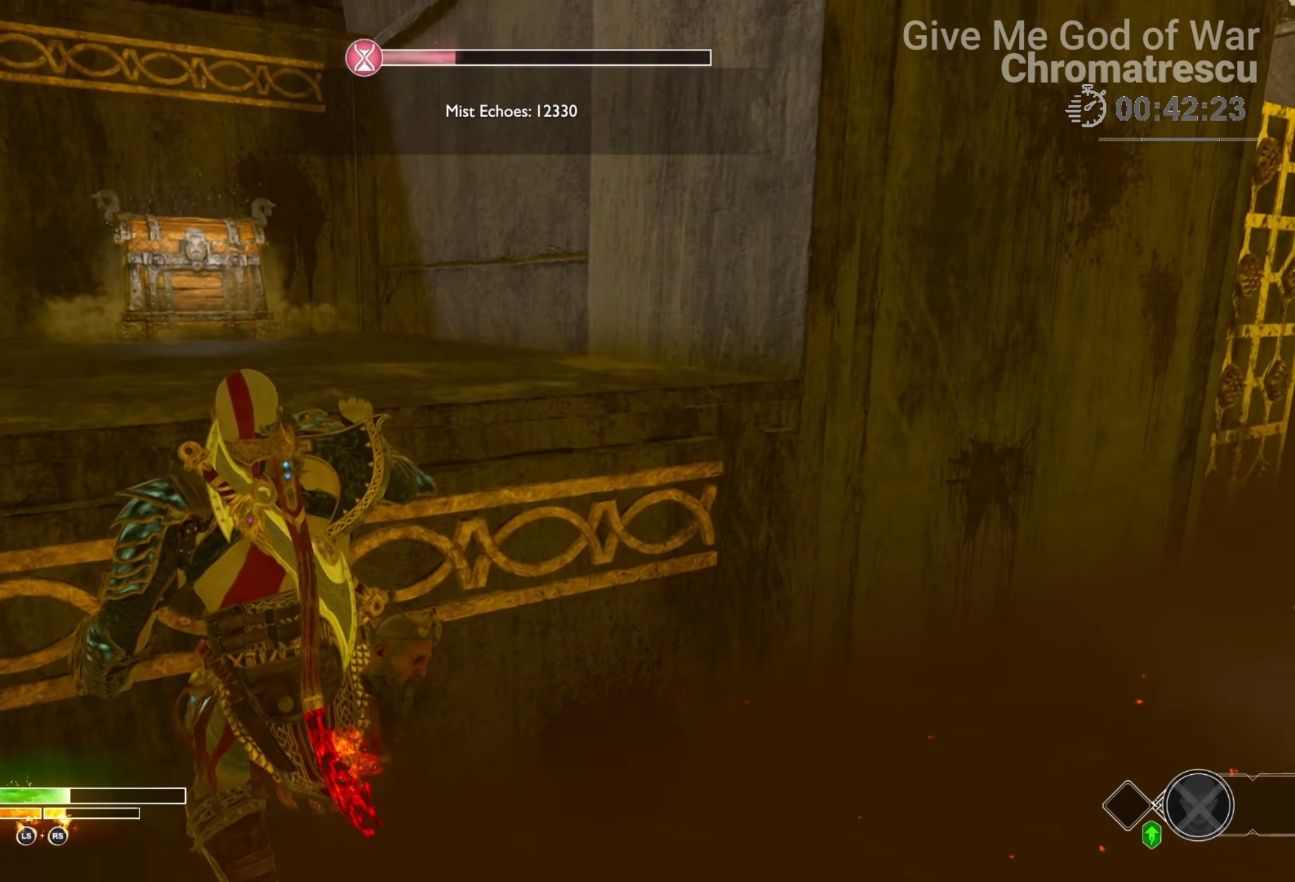
{"buttons": ["L3"], "left_stick": "up", "right_stick": "center", "events": [[101, "right_stick", "down-left"], [152, "L3", "up"], [373, "right_stick", "center"], [440, "L3", "down"]]}
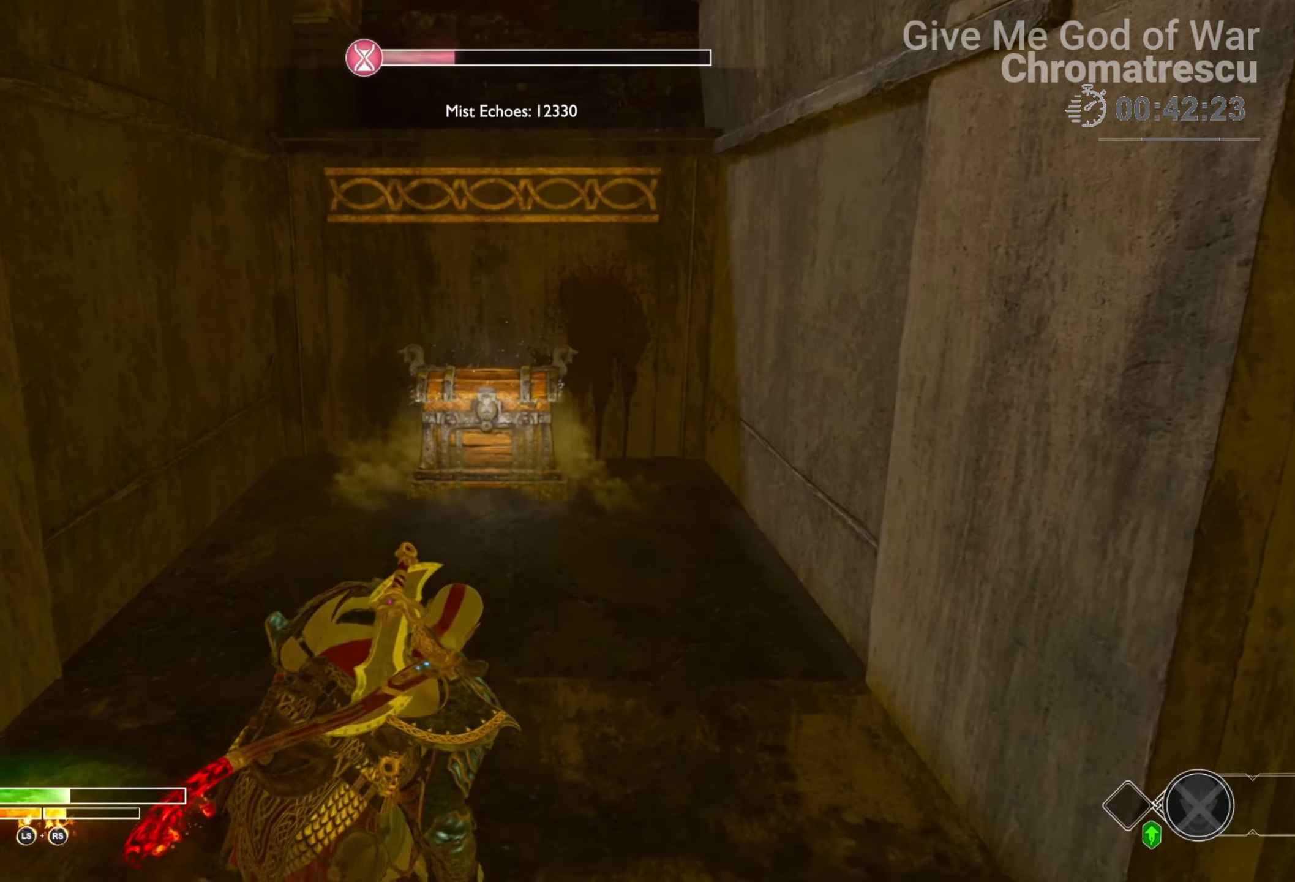
{"buttons": [], "left_stick": "up", "right_stick": "center", "events": [[51, "L3", "up"], [119, "right_stick", "right"], [136, "L3", "down"], [237, "right_stick", "center"], [288, "L3", "up"], [339, "L3", "down"], [492, "L3", "up"]]}
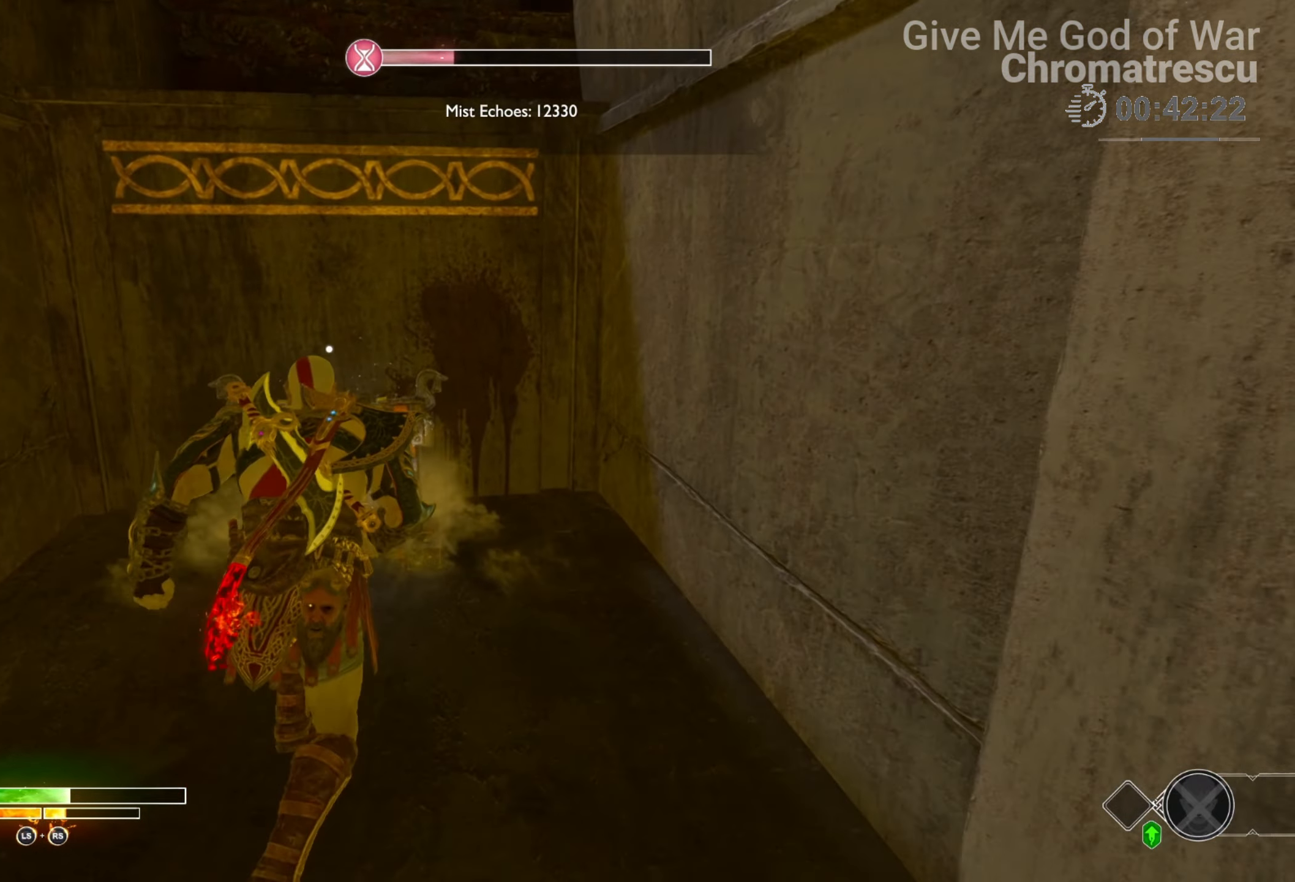
{"buttons": [], "left_stick": "down", "right_stick": "center", "events": [[101, "L3", "down"], [169, "CIRCLE", "down"], [237, "L3", "up"], [254, "CIRCLE", "up"], [322, "CIRCLE", "down"], [339, "left_stick", "center"], [423, "CIRCLE", "up"], [423, "left_stick", "down-left"], [508, "left_stick", "down"]]}
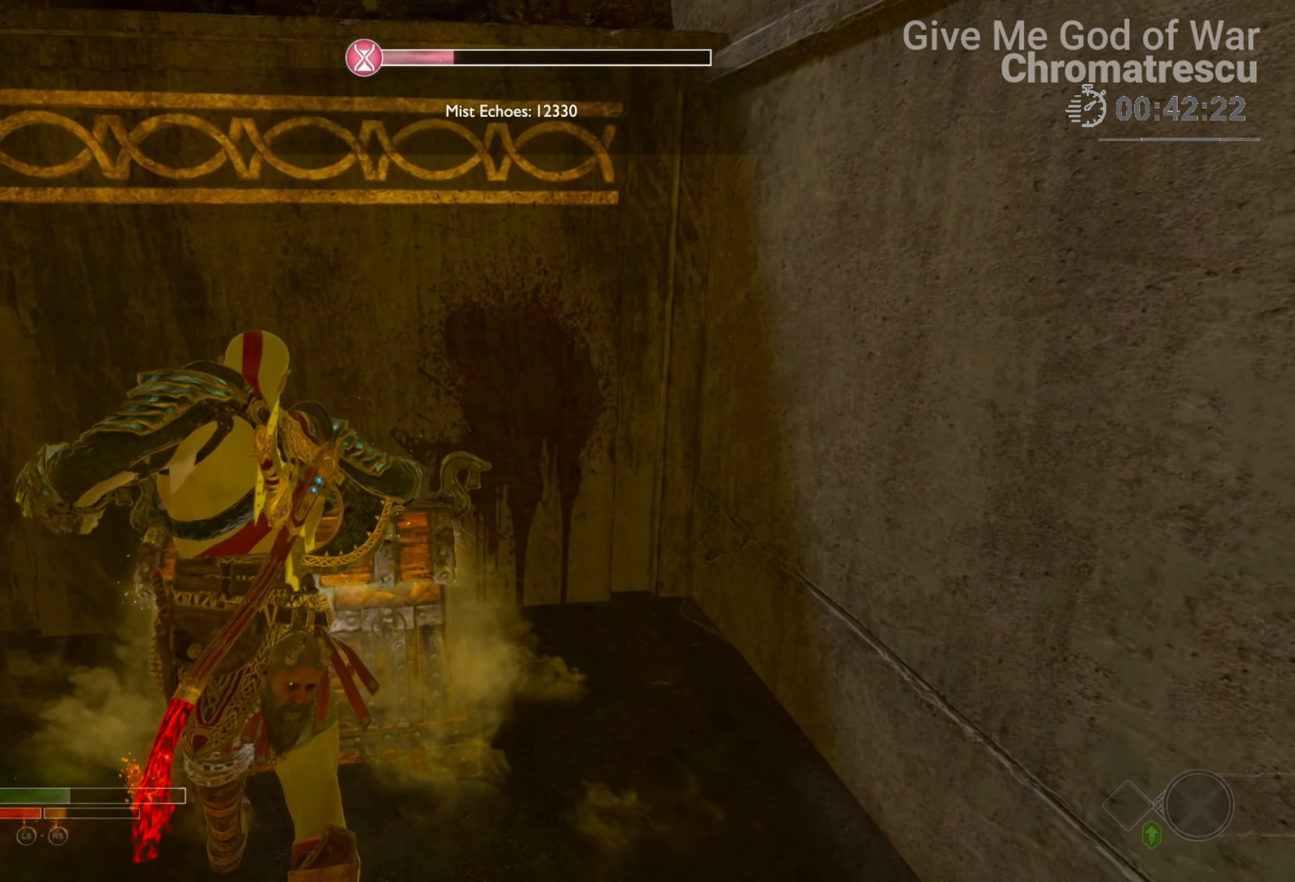
{"buttons": [], "left_stick": "down", "right_stick": "right", "events": [[288, "right_stick", "right"]]}
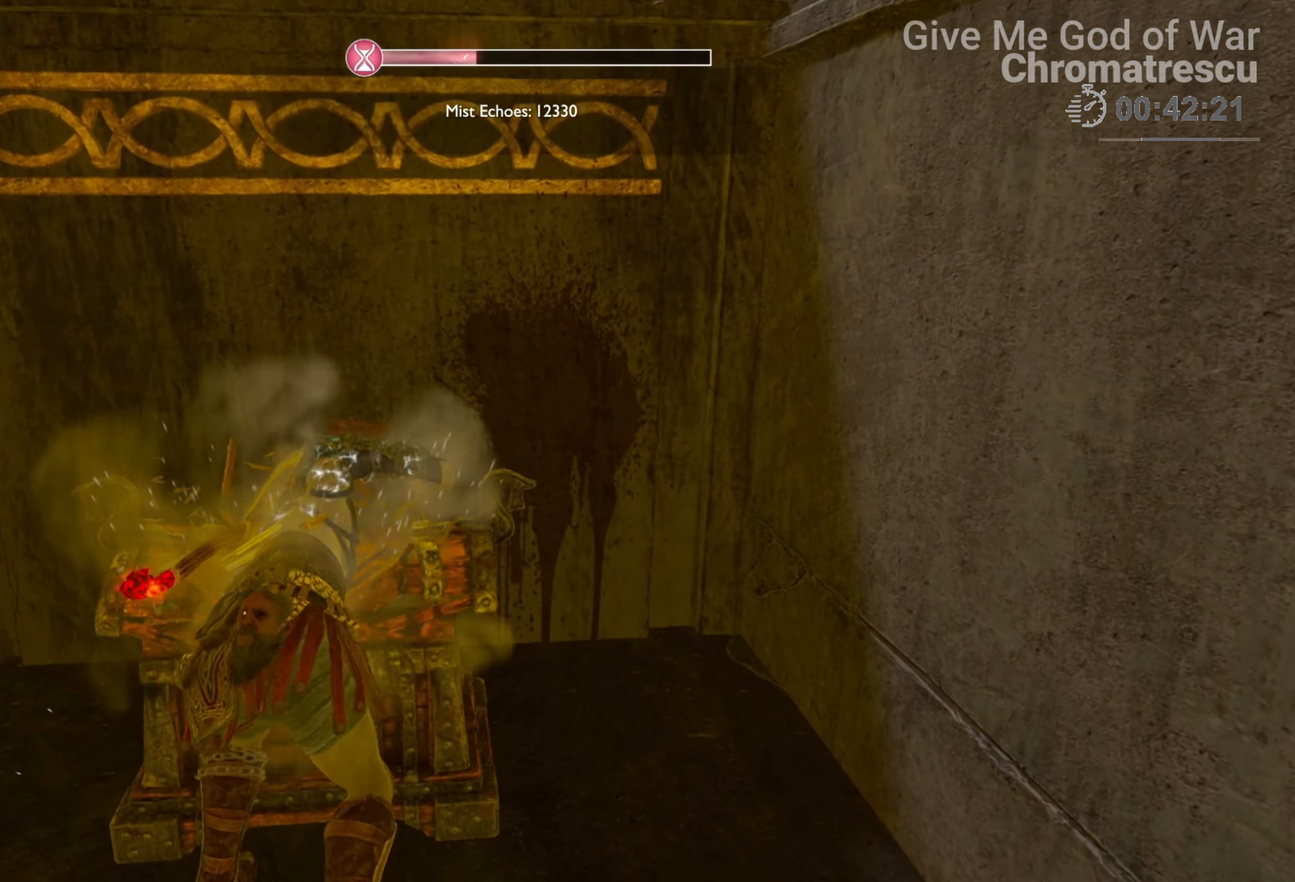
{"buttons": [], "left_stick": "down-right", "right_stick": "right", "events": [[339, "left_stick", "down-right"]]}
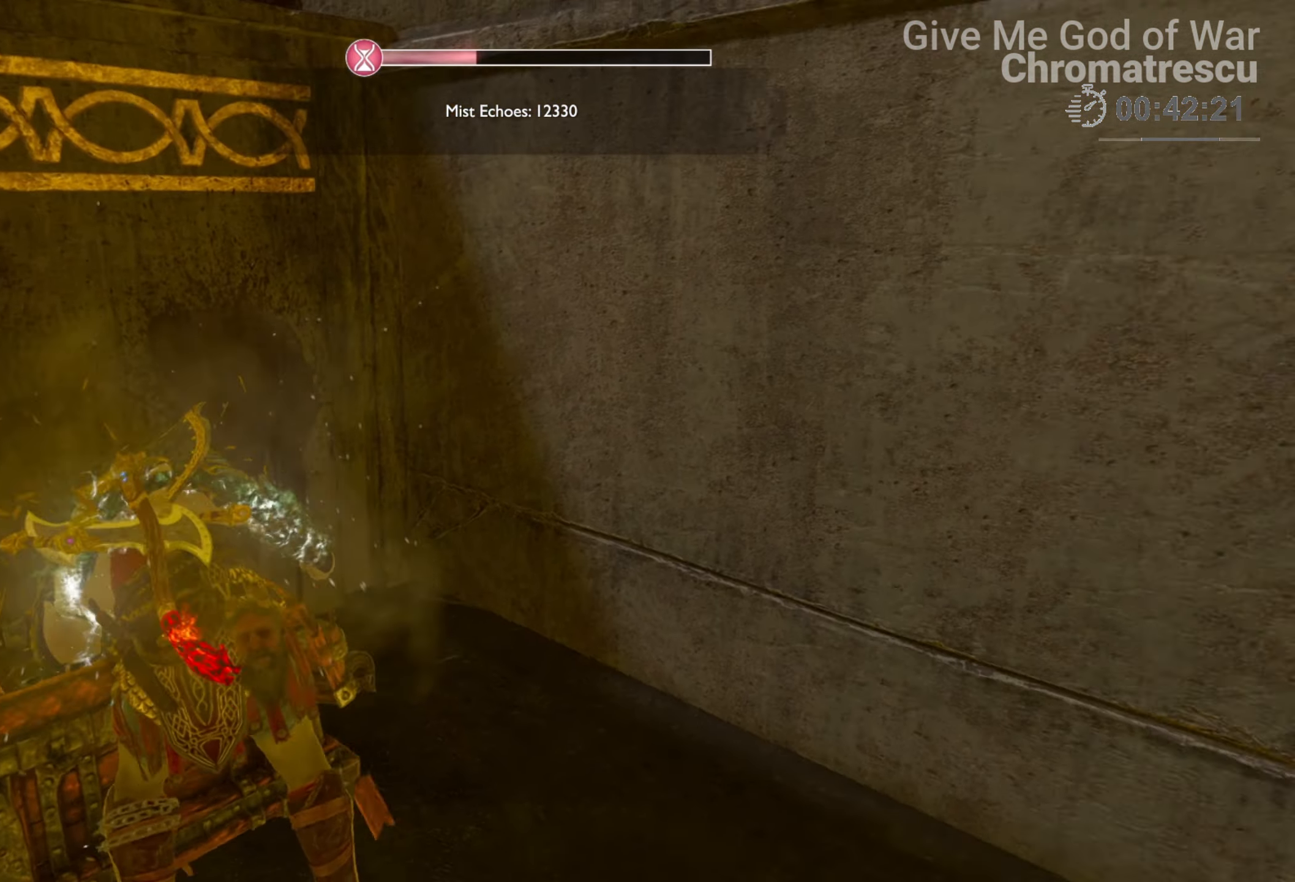
{"buttons": [], "left_stick": "center", "right_stick": "right", "events": [[68, "left_stick", "up-right"], [492, "left_stick", "center"]]}
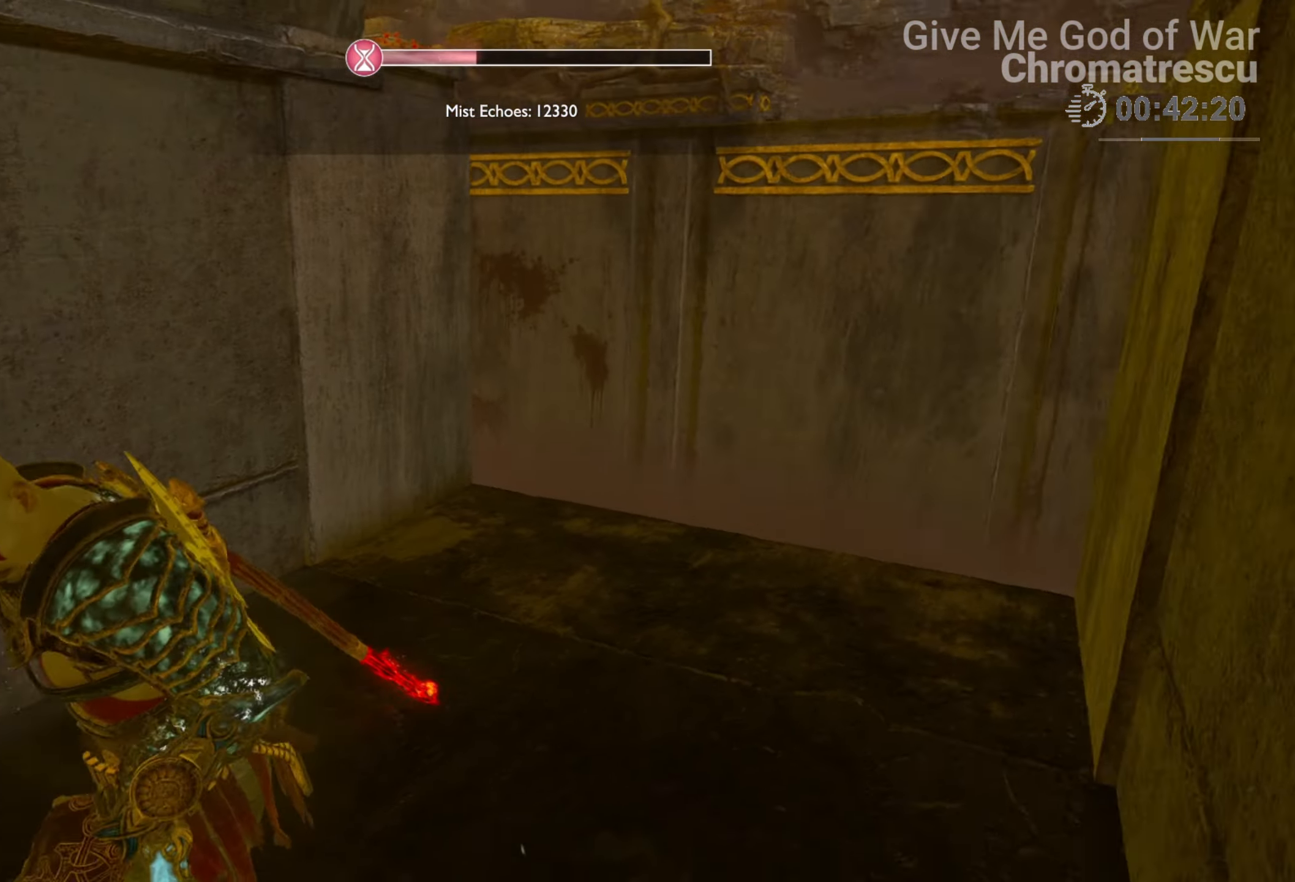
{"buttons": ["L3"], "left_stick": "up", "right_stick": "center", "events": [[152, "left_stick", "up"], [186, "right_stick", "center"], [203, "L3", "down"]]}
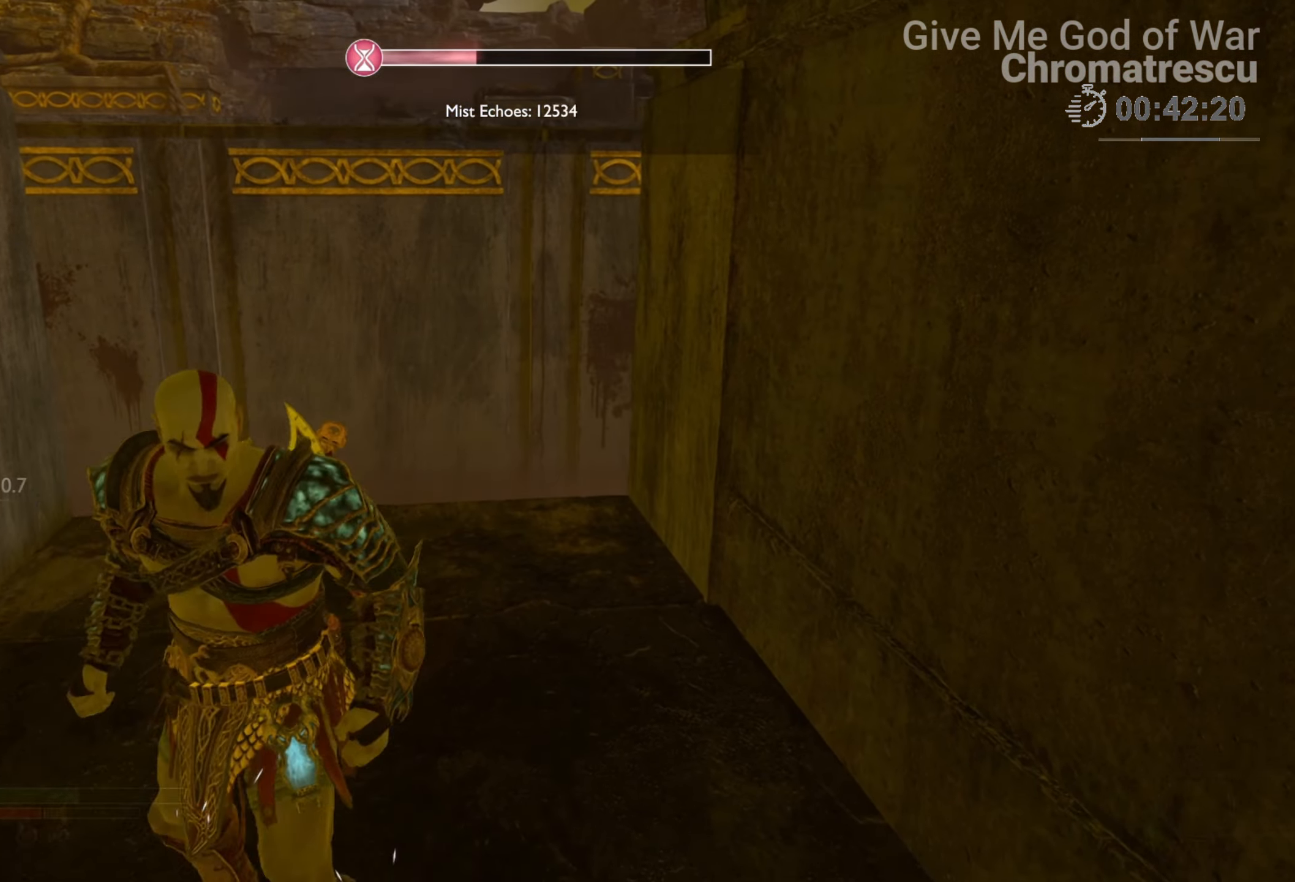
{"buttons": ["L3"], "left_stick": "up", "right_stick": "center", "events": [[17, "L3", "up"], [119, "L3", "down"], [203, "L3", "up"], [356, "L3", "down"]]}
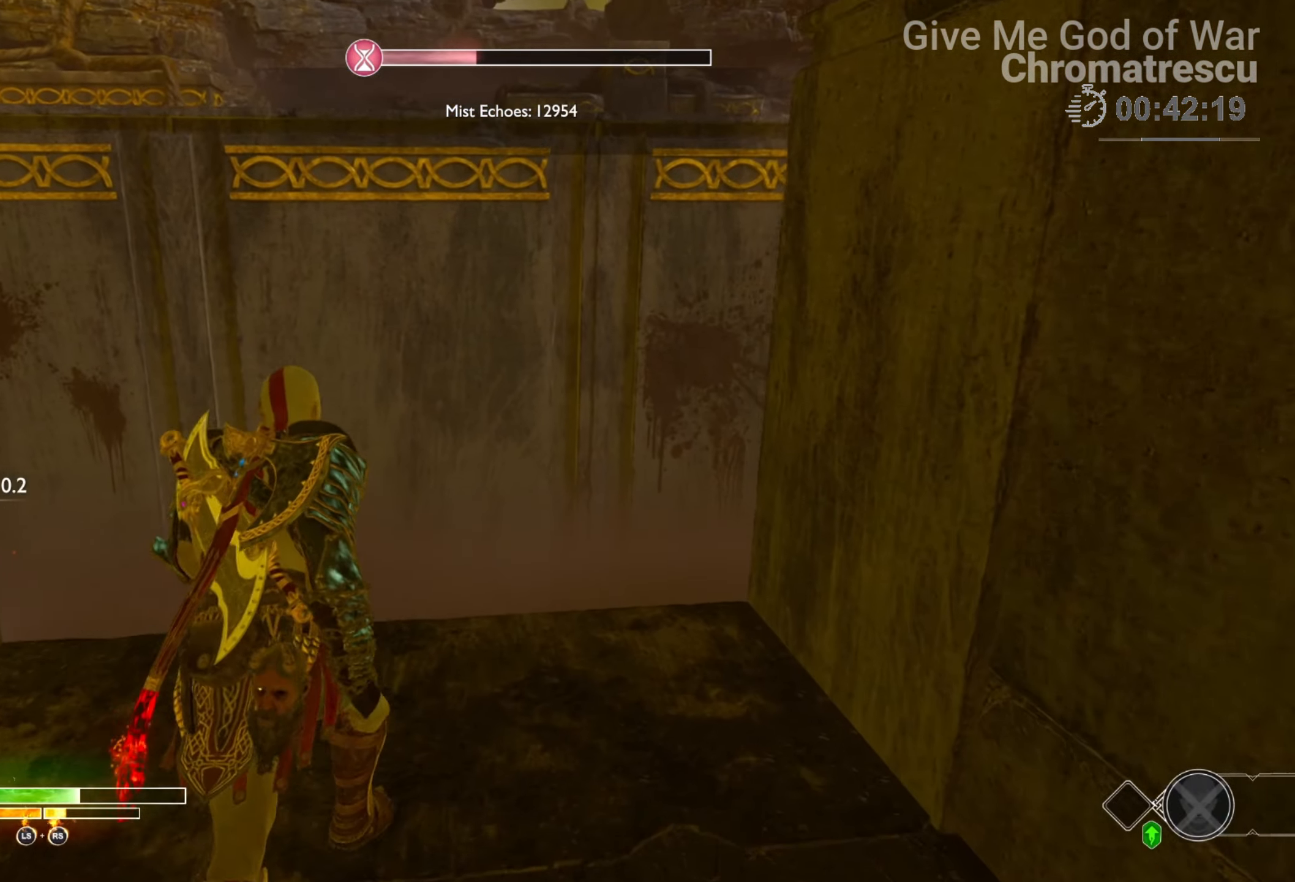
{"buttons": [], "left_stick": "up", "right_stick": "left", "events": [[101, "L3", "up"], [169, "right_stick", "left"], [389, "right_stick", "center"], [491, "right_stick", "left"]]}
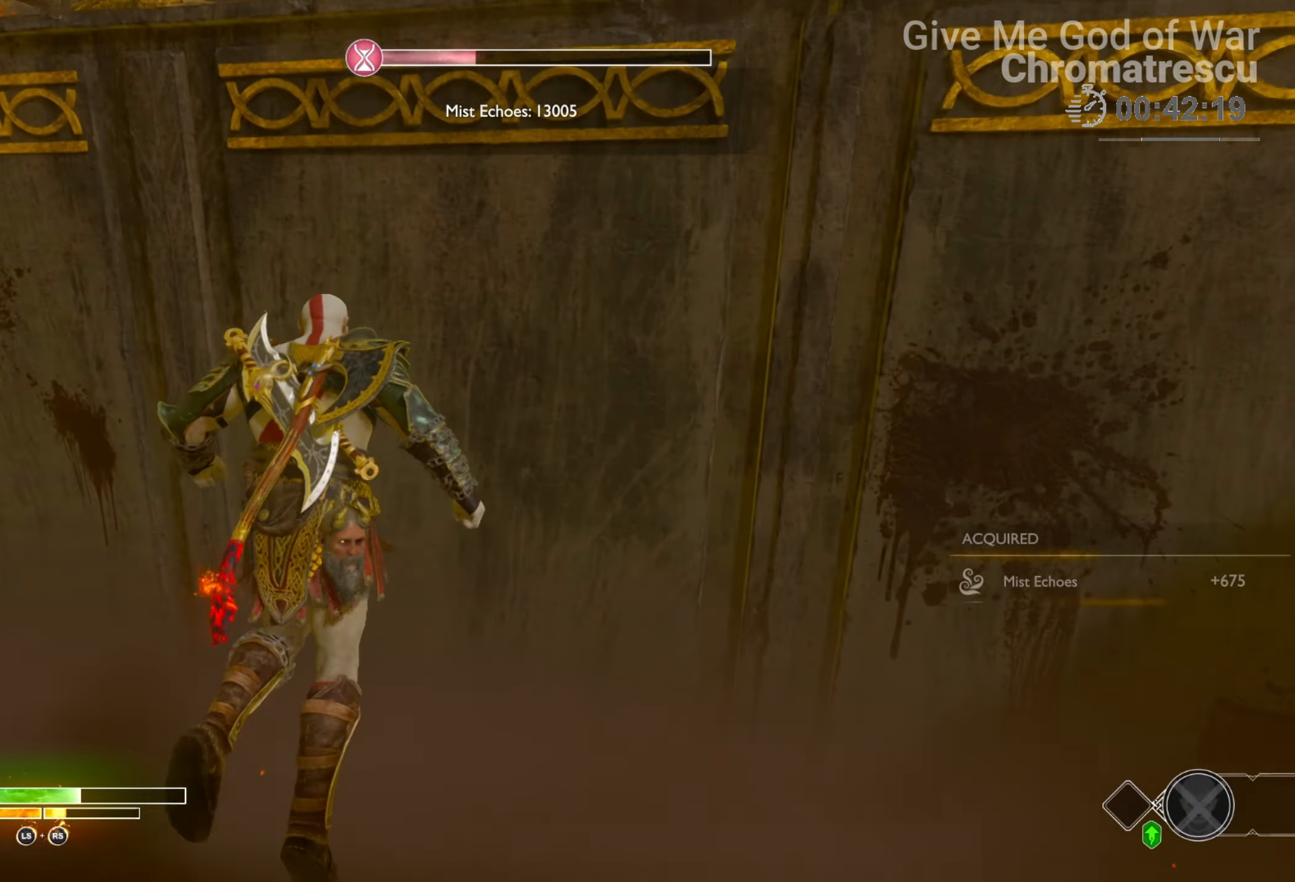
{"buttons": ["L3"], "left_stick": "up", "right_stick": "up", "events": [[34, "left_stick", "center"], [288, "L3", "down"], [288, "left_stick", "up"], [407, "L3", "up"], [475, "L3", "down"], [475, "right_stick", "up"]]}
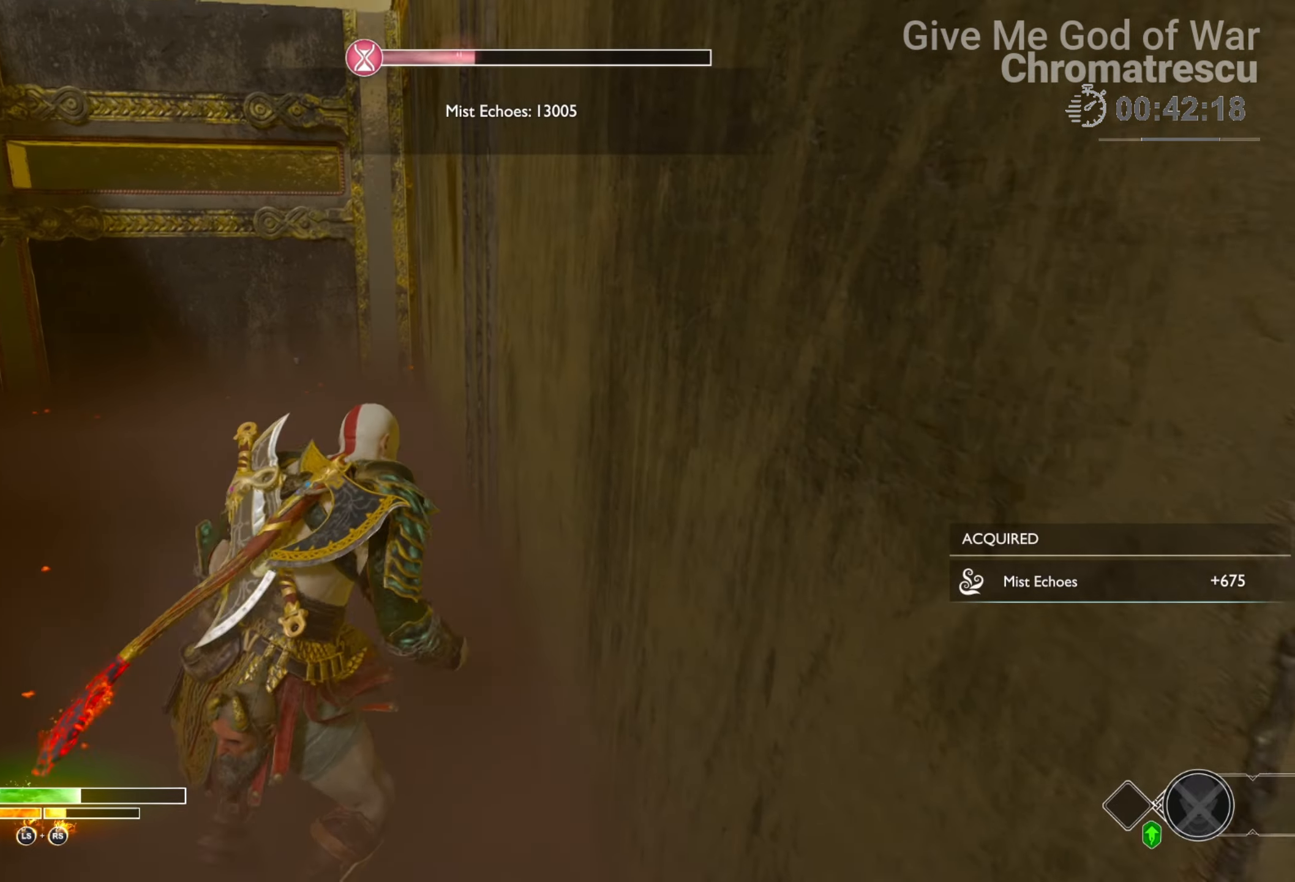
{"buttons": ["L3"], "left_stick": "up", "right_stick": "center", "events": [[152, "L3", "up"], [152, "right_stick", "center"], [237, "L3", "down"], [322, "L3", "up"], [424, "L3", "down"]]}